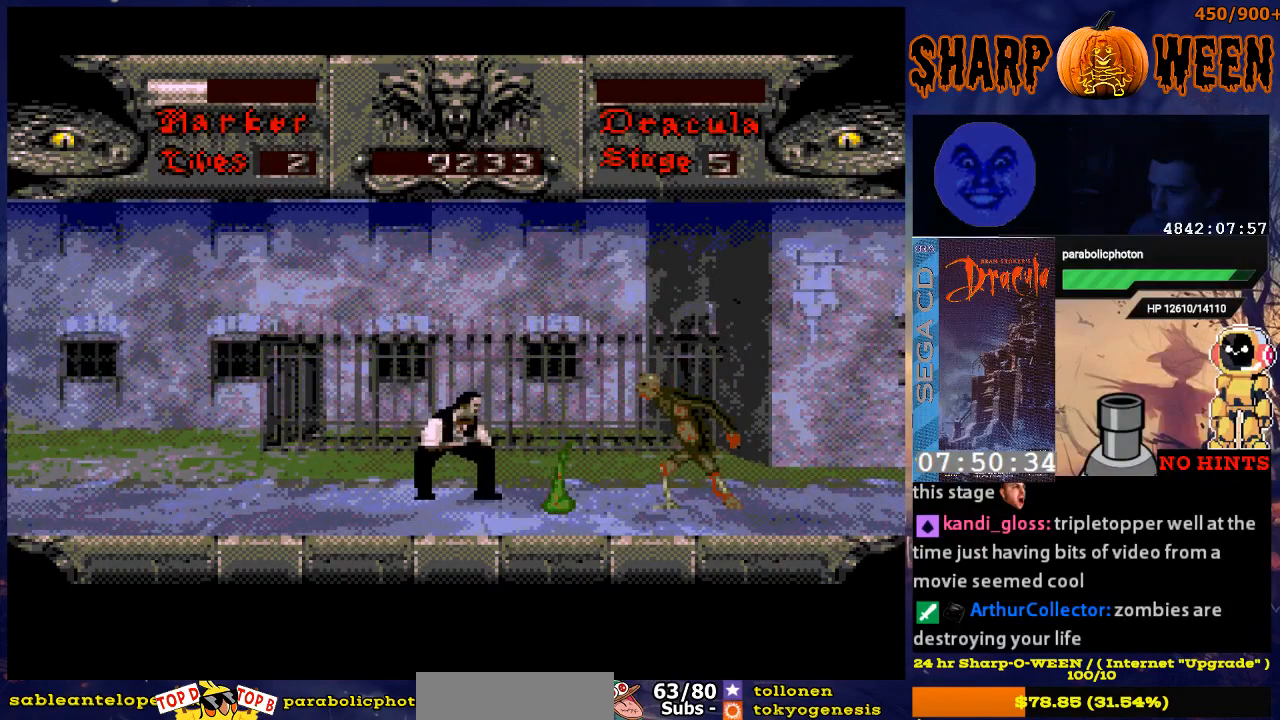
Gameplay with a controller (Xbox layout); each line is a JSON object with the inputs held at the frame after it. "events" lists button and stick changes between this image and that frame as [ms after this image, input, new state], when the widget could be followed in between. Not read: L1 L2 L3 R1 R2 R3.
{"buttons": [], "events": [[83, "DPAD_DOWN", "up"], [117, "DPAD_LEFT", "down"], [468, "DPAD_LEFT", "up"]]}
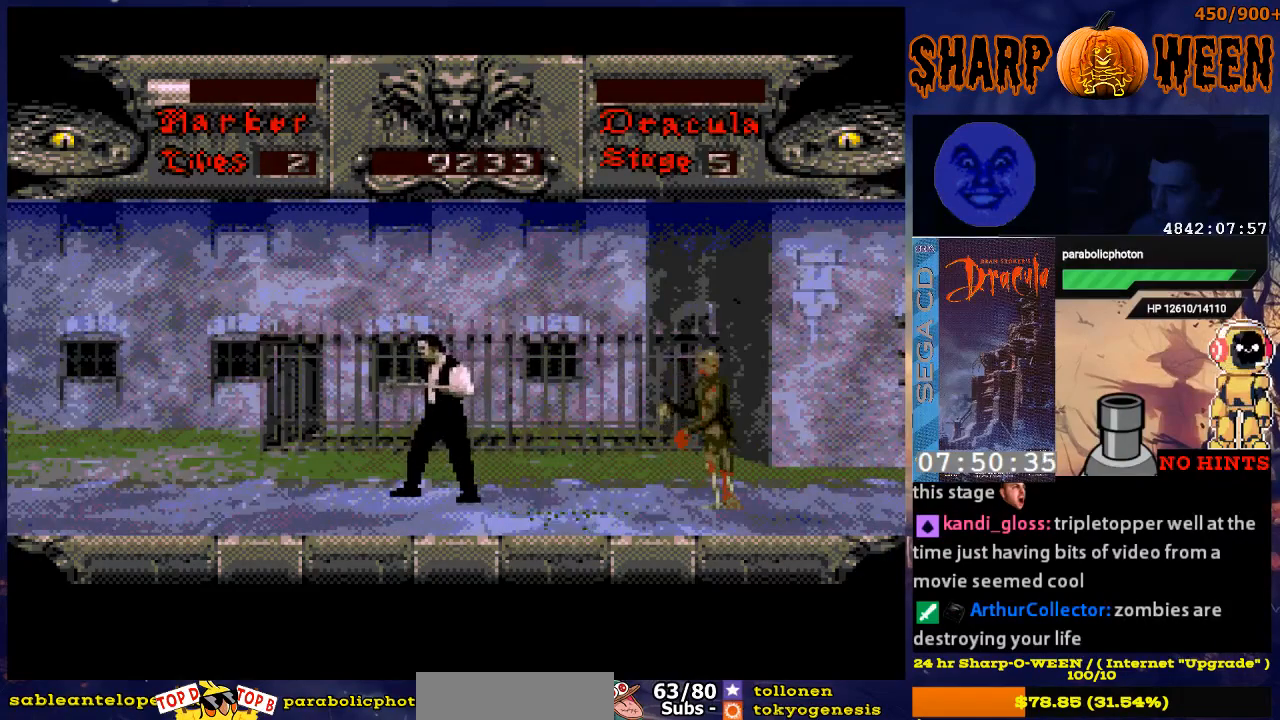
{"buttons": ["DPAD_RIGHT"], "events": [[117, "DPAD_LEFT", "down"], [267, "DPAD_LEFT", "up"], [317, "DPAD_RIGHT", "down"]]}
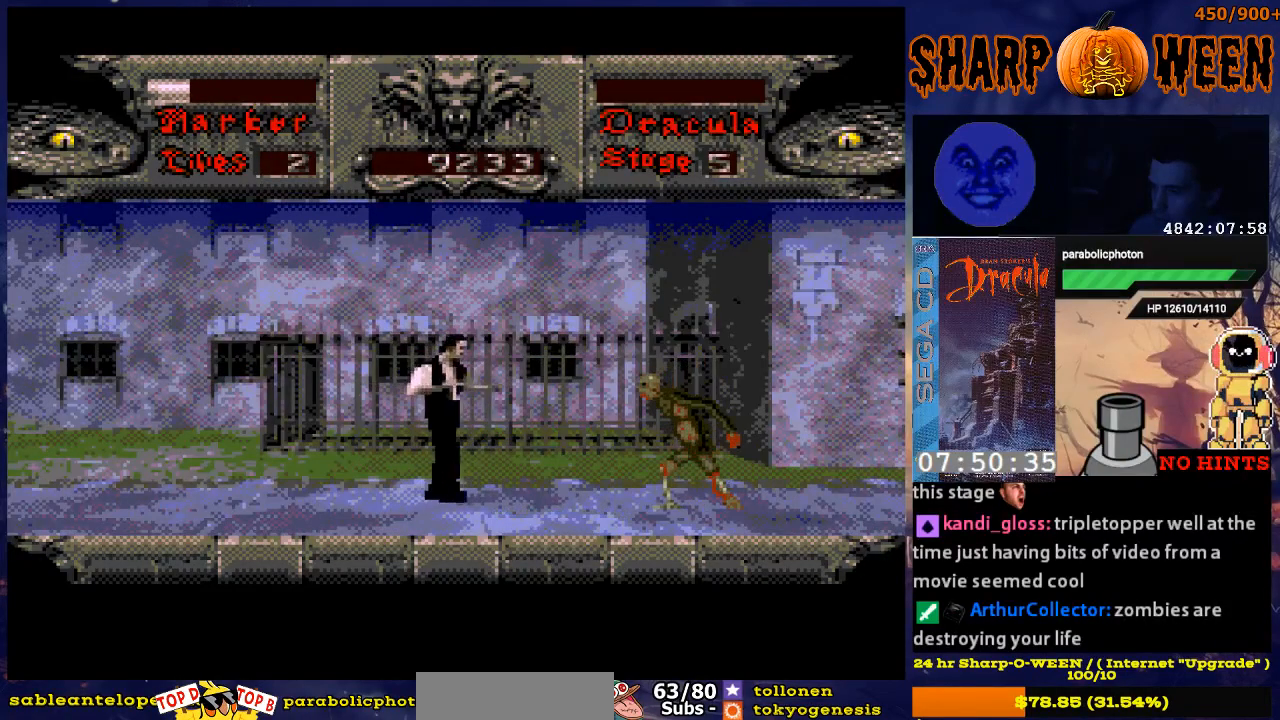
{"buttons": ["DPAD_DOWN"], "events": [[67, "DPAD_RIGHT", "up"], [117, "DPAD_DOWN", "down"]]}
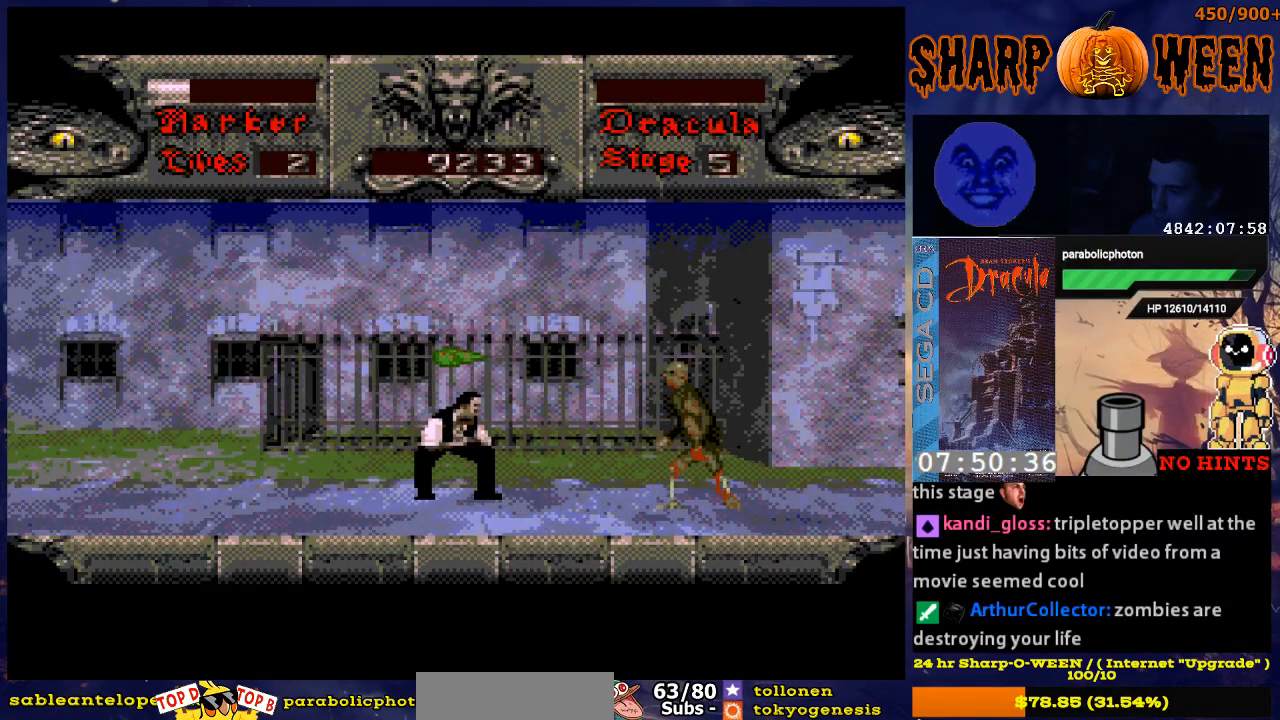
{"buttons": [], "events": [[168, "DPAD_DOWN", "up"], [218, "DPAD_RIGHT", "down"], [318, "DPAD_RIGHT", "up"]]}
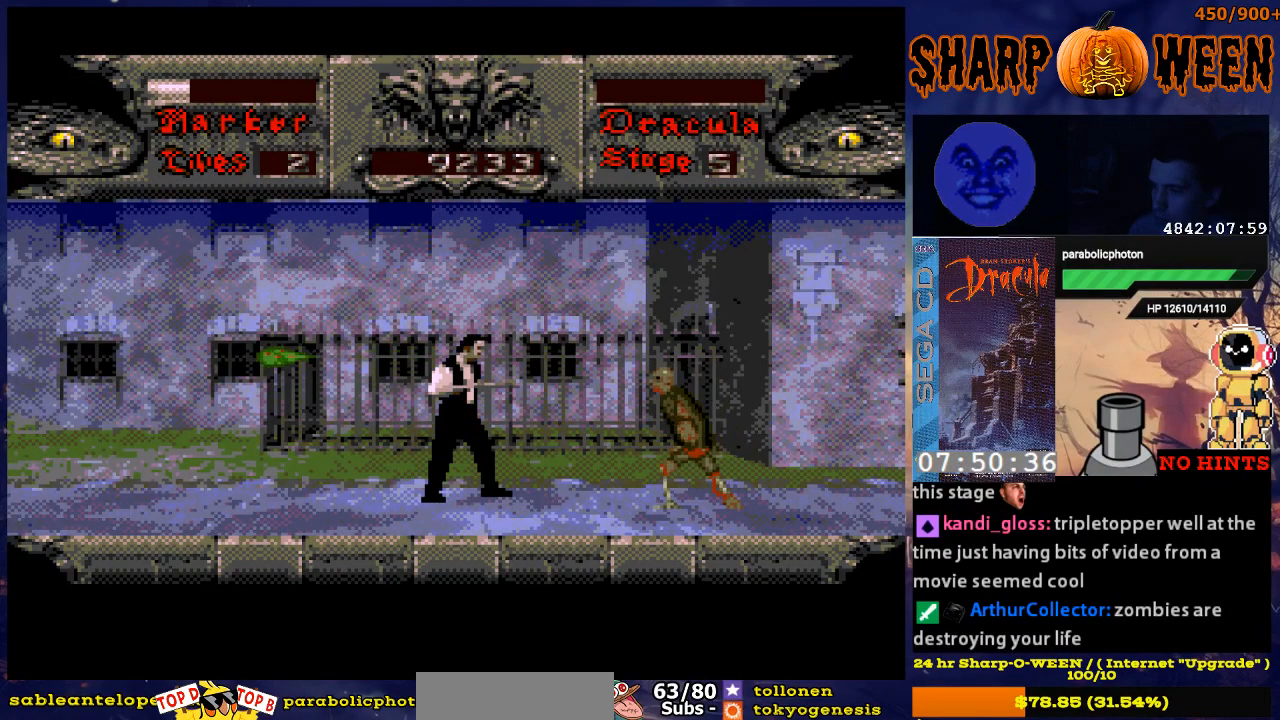
{"buttons": ["DPAD_DOWN"], "events": [[117, "DPAD_DOWN", "down"]]}
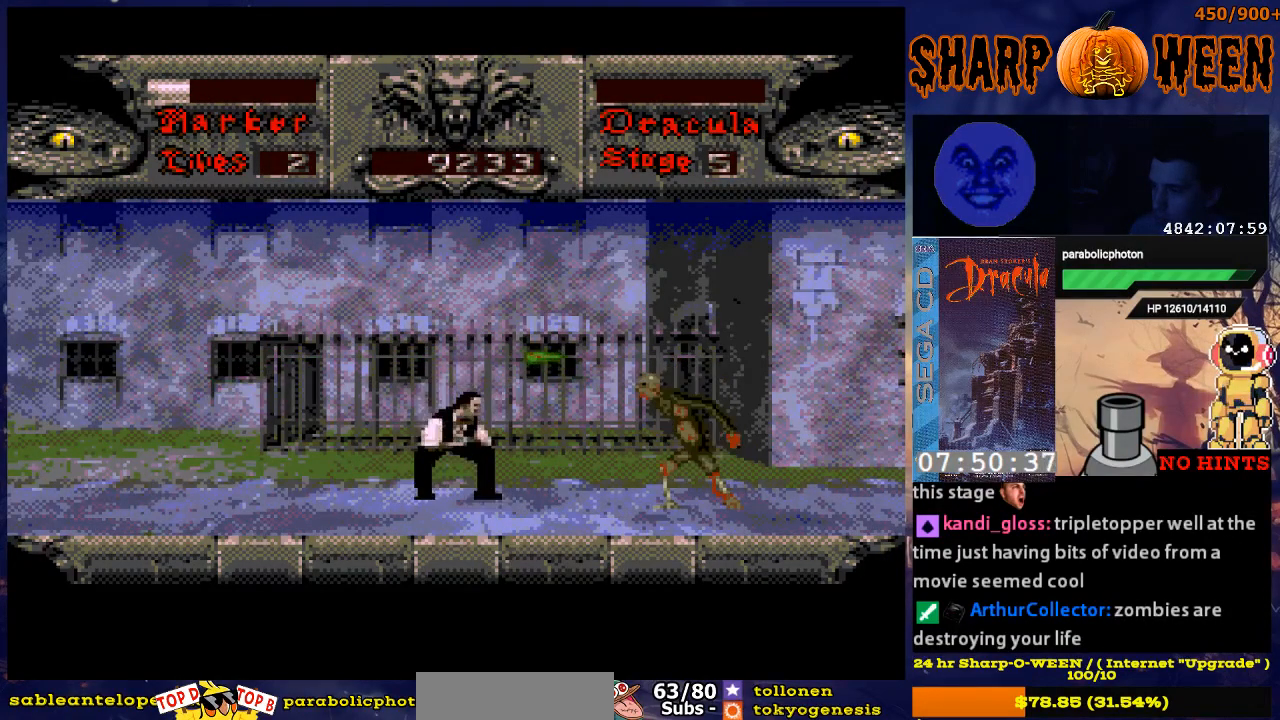
{"buttons": [], "events": [[368, "DPAD_DOWN", "up"]]}
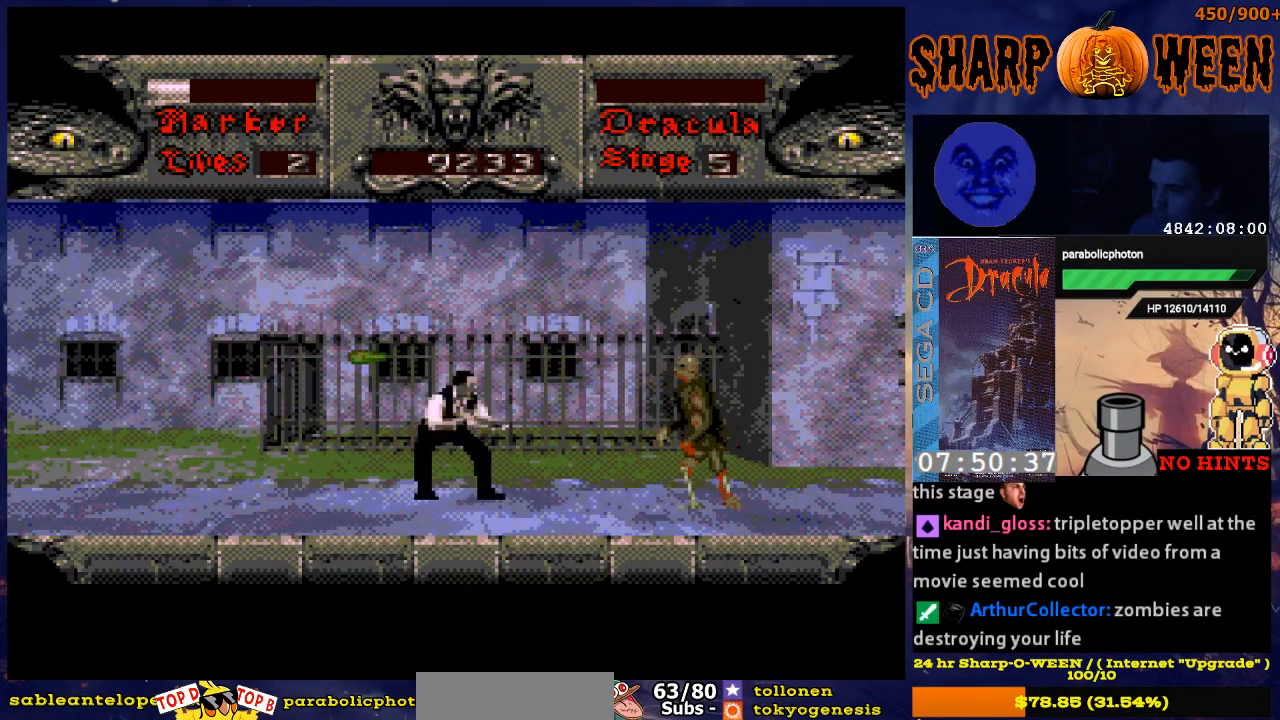
{"buttons": [], "events": [[117, "DPAD_LEFT", "down"], [468, "DPAD_LEFT", "up"]]}
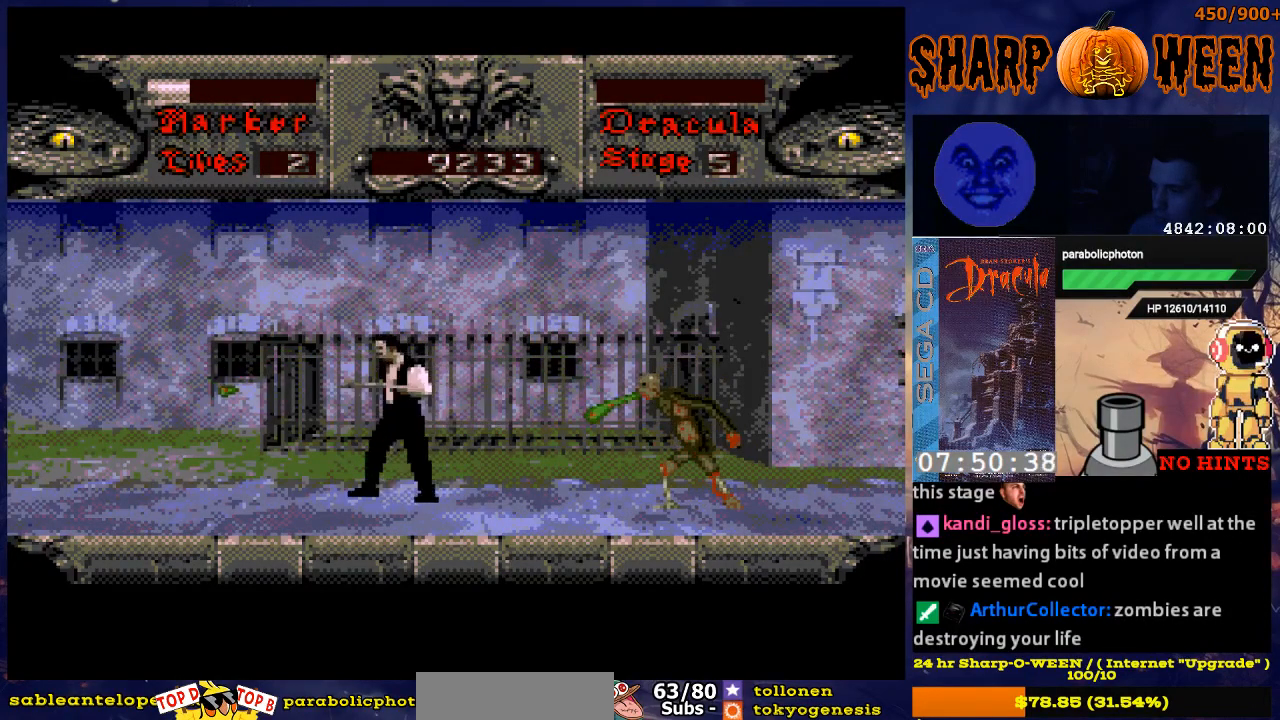
{"buttons": ["DPAD_DOWN"], "events": [[117, "DPAD_RIGHT", "down"], [318, "DPAD_RIGHT", "up"], [418, "DPAD_DOWN", "down"]]}
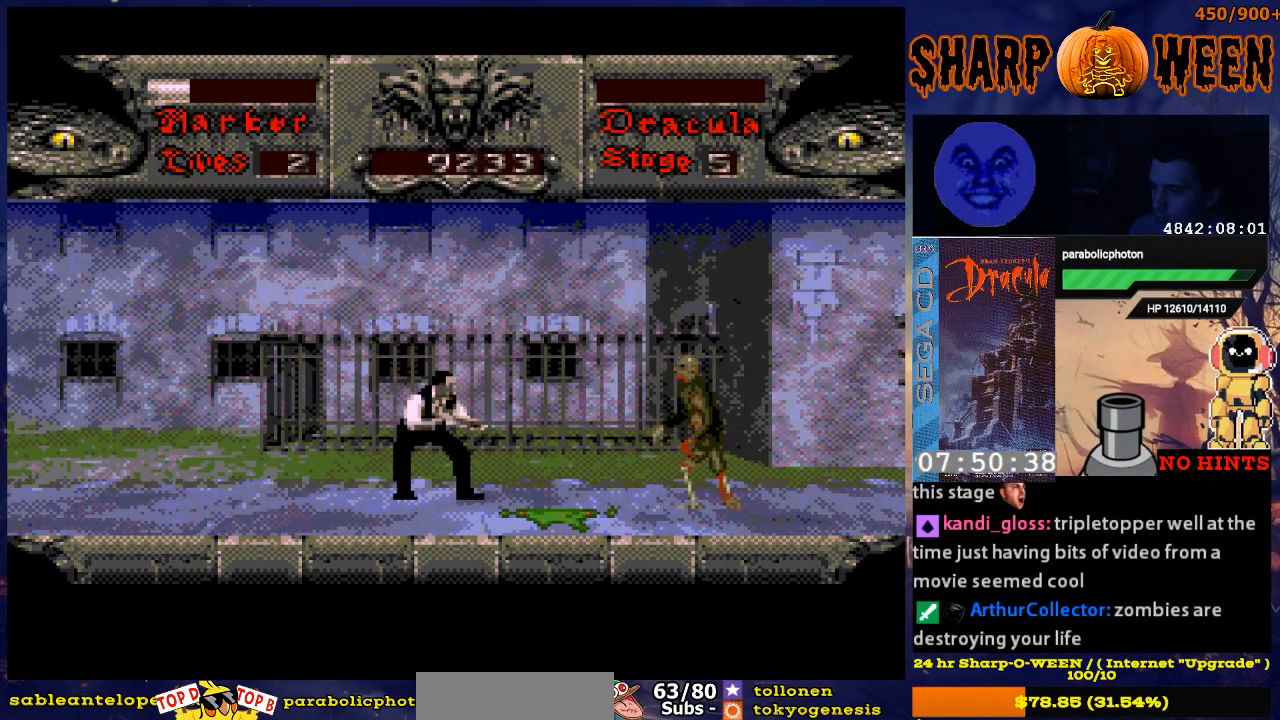
{"buttons": ["DPAD_RIGHT"], "events": [[100, "DPAD_DOWN", "up"], [134, "DPAD_RIGHT", "down"]]}
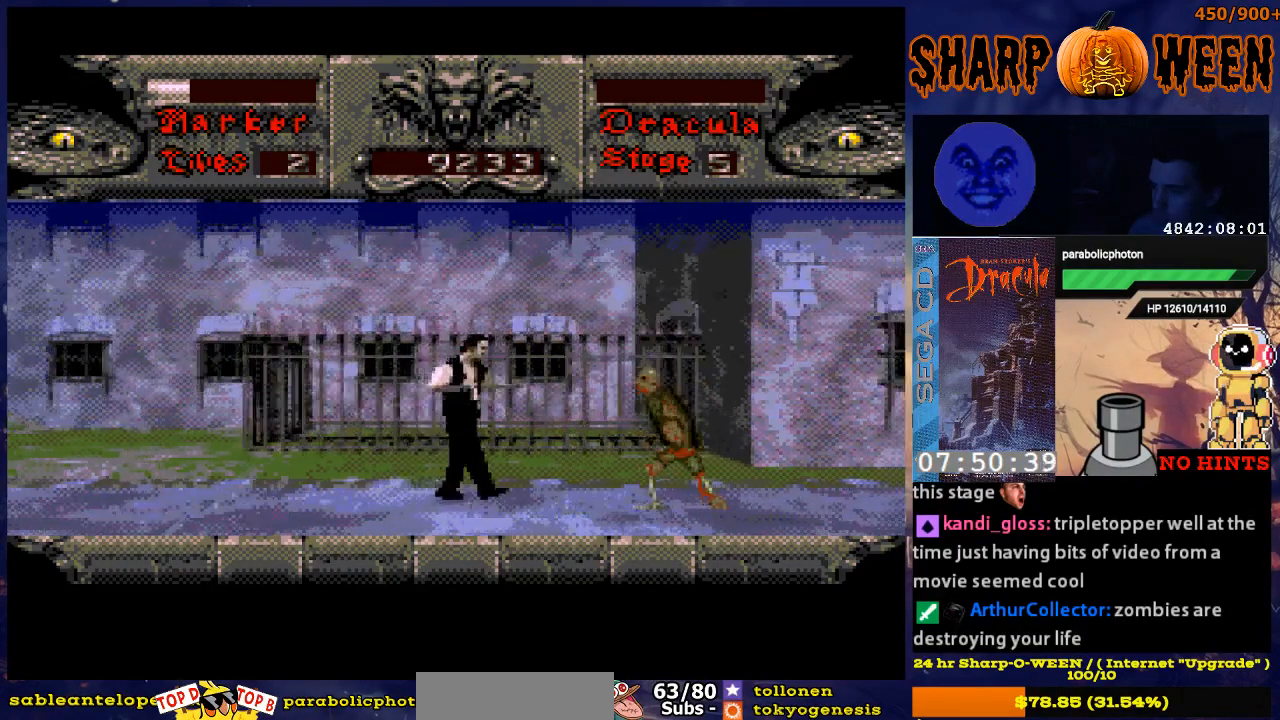
{"buttons": ["DPAD_DOWN"], "events": [[84, "DPAD_DOWN", "down"], [84, "DPAD_RIGHT", "up"]]}
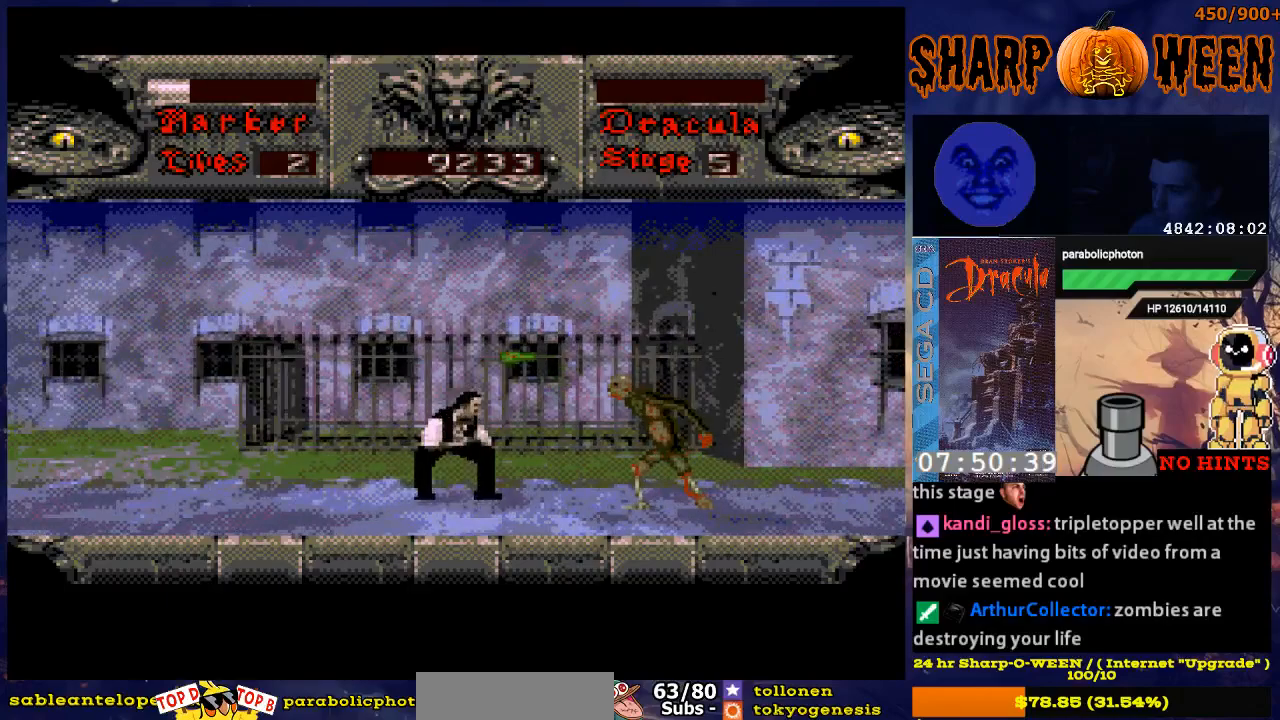
{"buttons": ["DPAD_RIGHT"], "events": [[234, "DPAD_DOWN", "up"], [234, "DPAD_RIGHT", "down"], [385, "C", "down"], [485, "C", "up"]]}
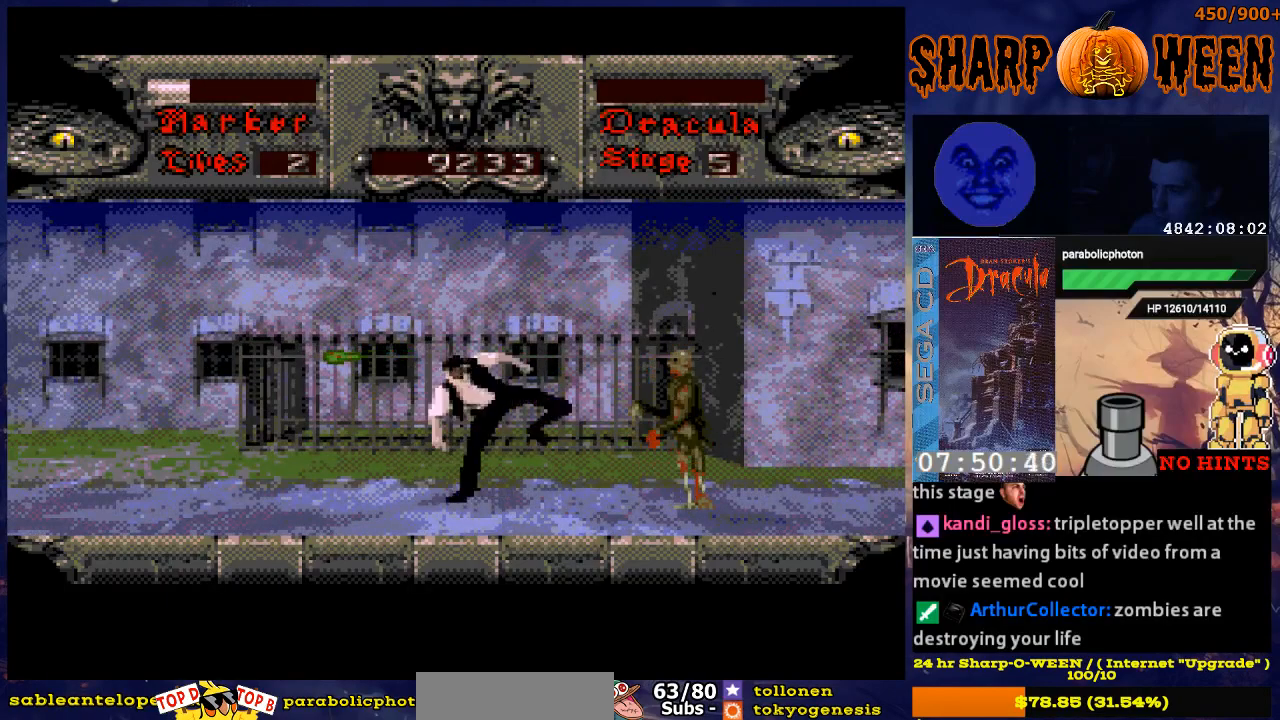
{"buttons": ["DPAD_RIGHT"], "events": [[33, "C", "down"], [134, "C", "up"], [184, "C", "down"], [234, "C", "up"], [284, "C", "down"], [368, "C", "up"], [435, "C", "down"], [485, "C", "up"]]}
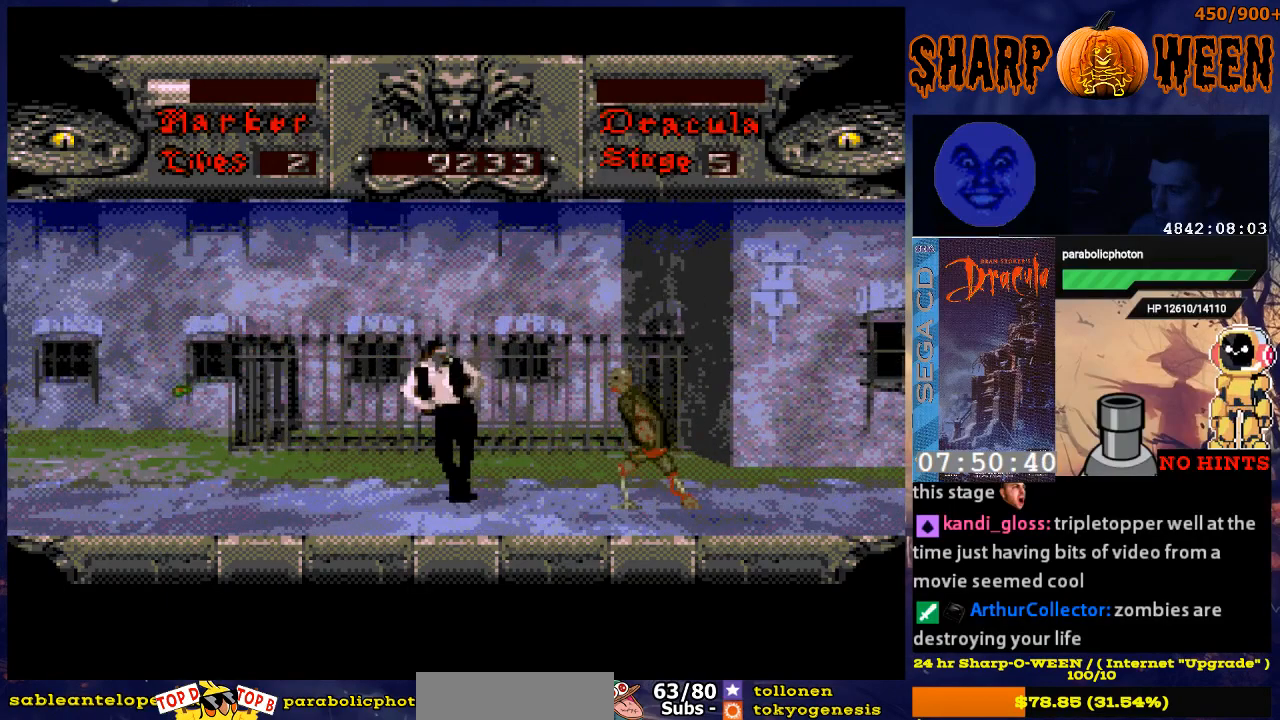
{"buttons": ["DPAD_LEFT"], "events": [[33, "C", "down"], [117, "C", "up"], [167, "C", "down"], [217, "C", "up"], [217, "DPAD_RIGHT", "up"], [267, "DPAD_LEFT", "down"]]}
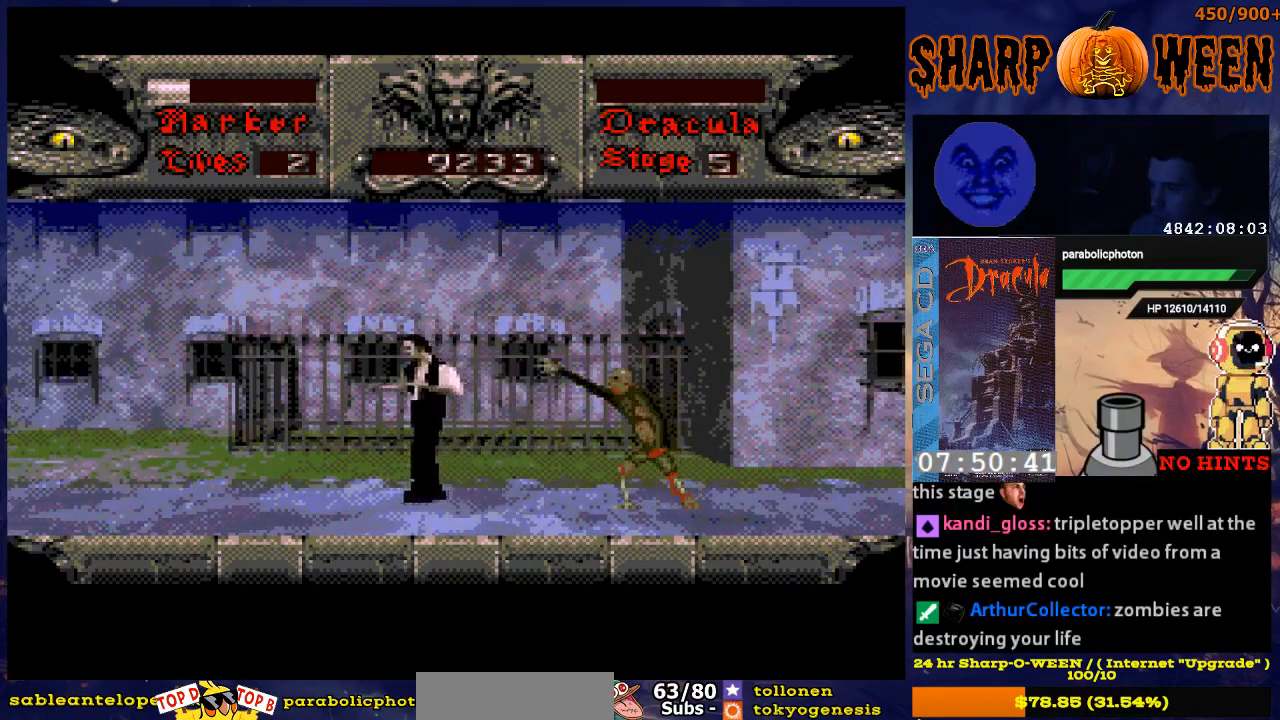
{"buttons": ["DPAD_RIGHT"], "events": [[67, "DPAD_LEFT", "up"], [118, "DPAD_RIGHT", "down"], [218, "C", "down"], [318, "C", "up"], [419, "C", "down"], [469, "C", "up"]]}
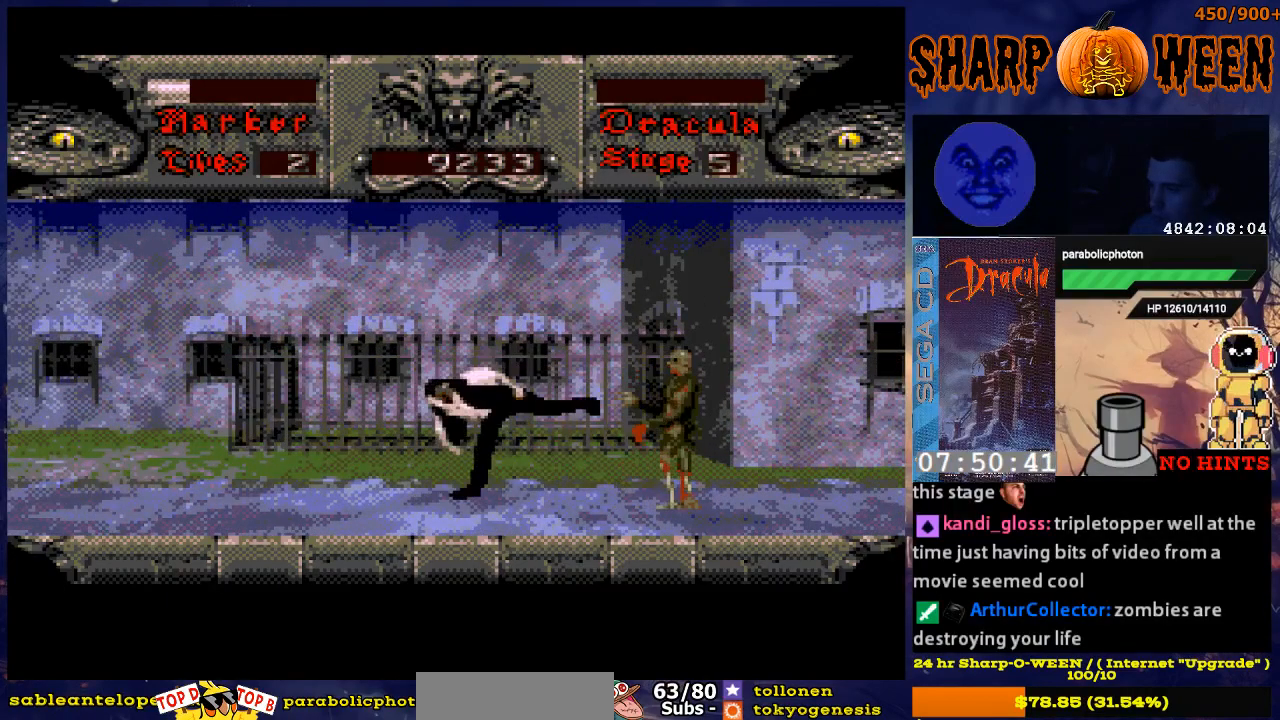
{"buttons": ["C", "DPAD_RIGHT"], "events": [[218, "C", "down"], [368, "C", "up"], [419, "C", "down"]]}
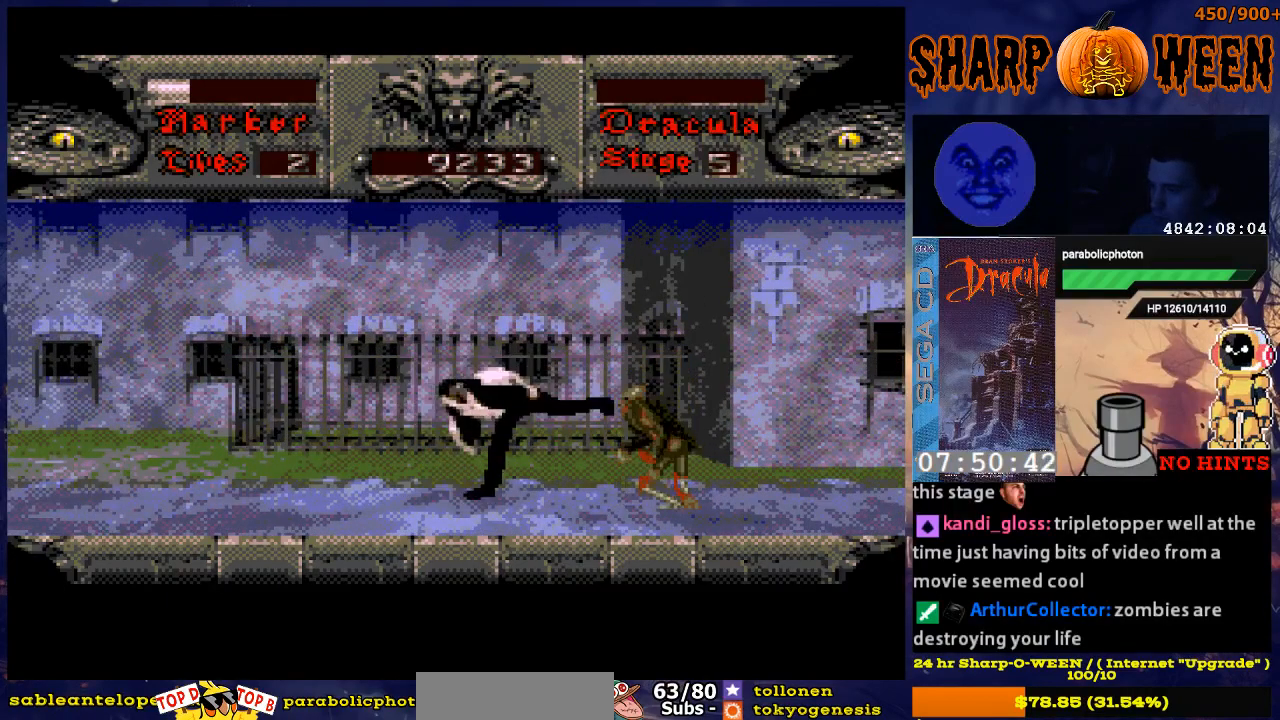
{"buttons": ["DPAD_RIGHT"], "events": [[117, "C", "up"], [218, "C", "down"], [268, "C", "up"], [368, "DPAD_RIGHT", "up"], [469, "DPAD_RIGHT", "down"]]}
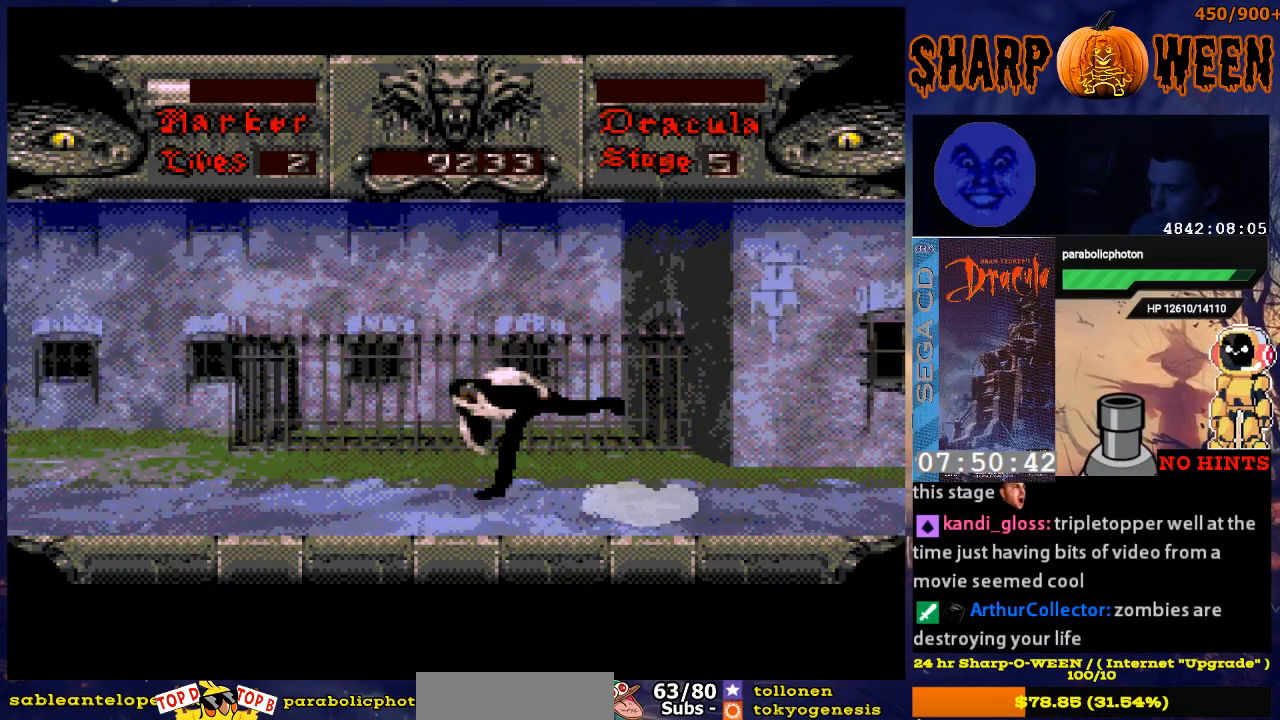
{"buttons": ["DPAD_RIGHT"], "events": []}
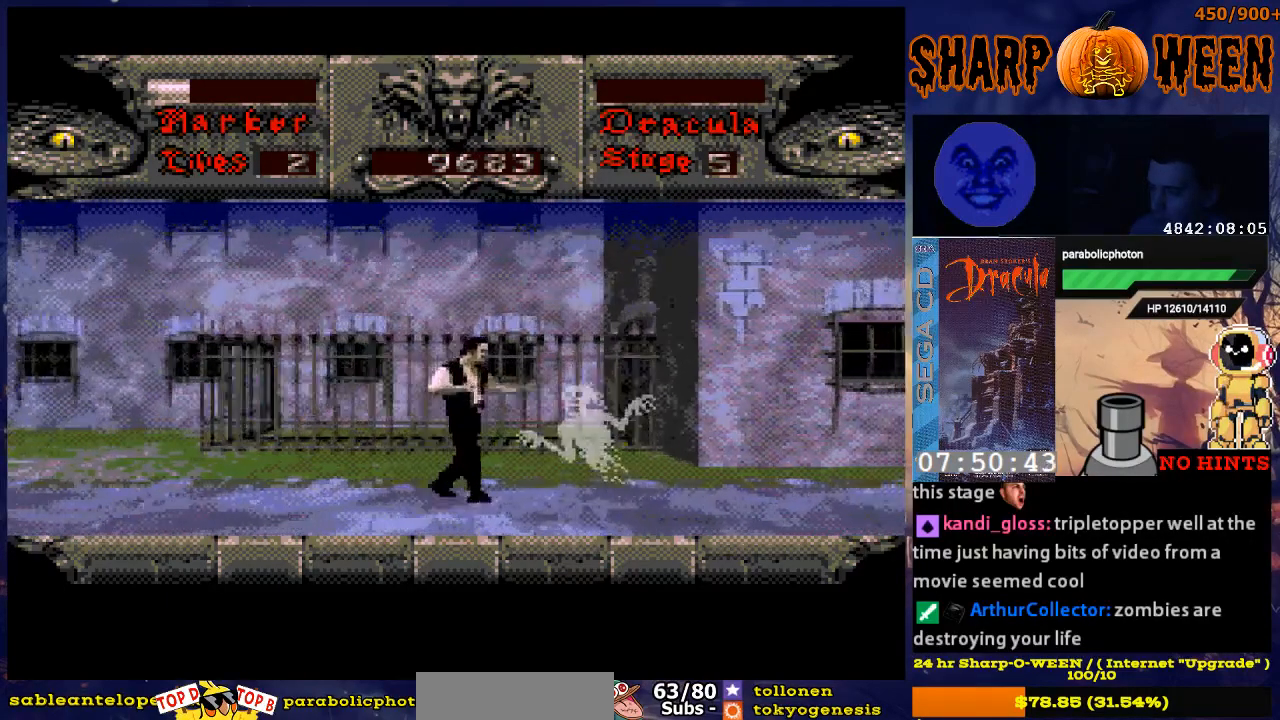
{"buttons": ["DPAD_RIGHT"], "events": []}
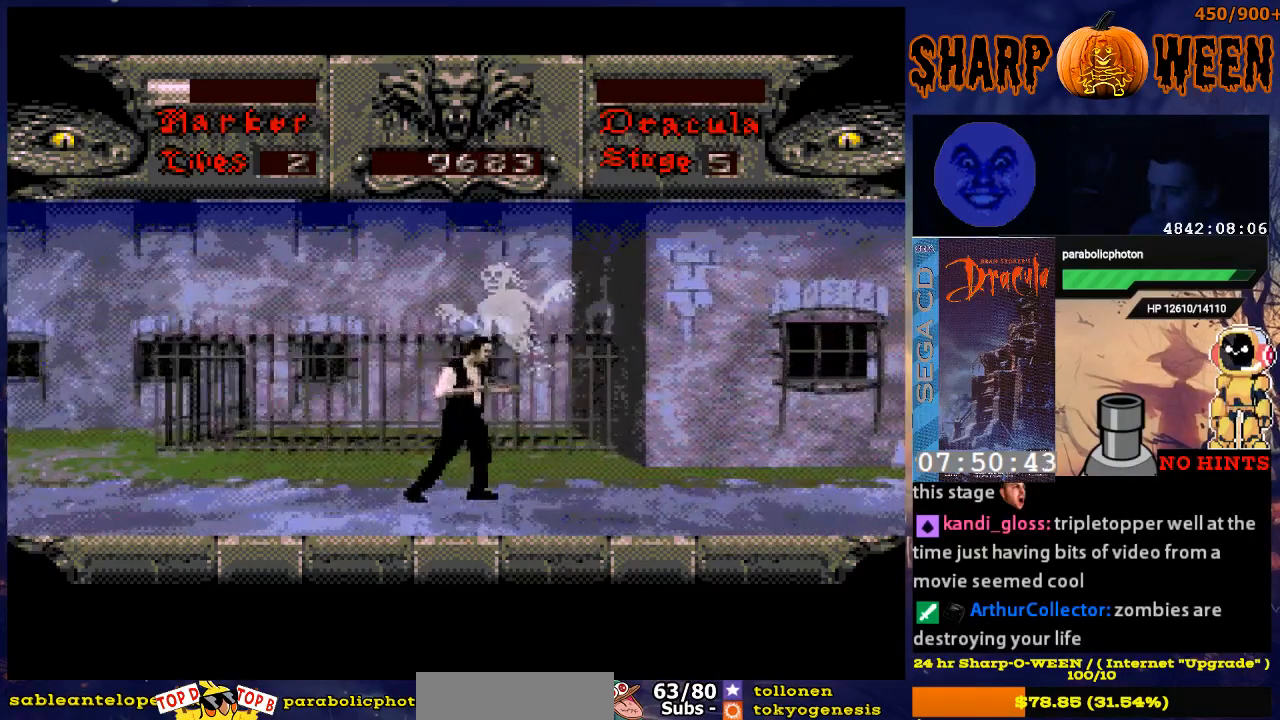
{"buttons": ["DPAD_RIGHT"], "events": []}
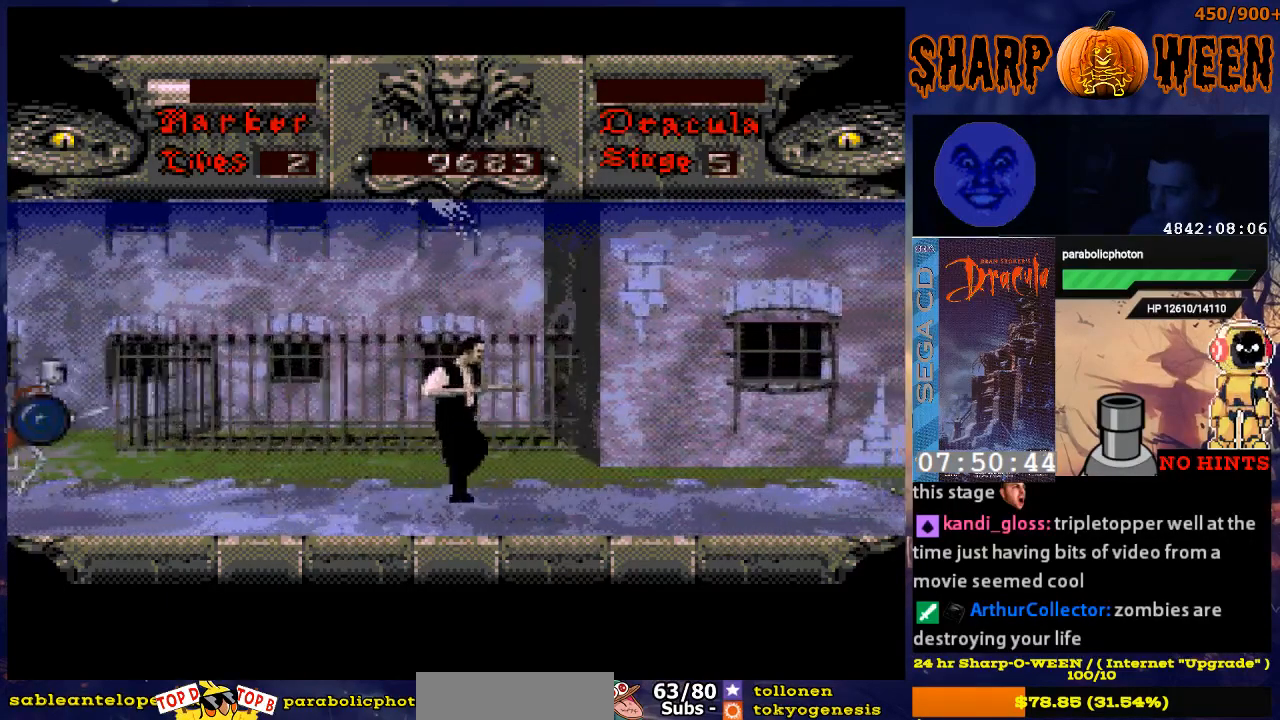
{"buttons": ["DPAD_LEFT"], "events": [[268, "DPAD_RIGHT", "up"], [418, "DPAD_LEFT", "down"]]}
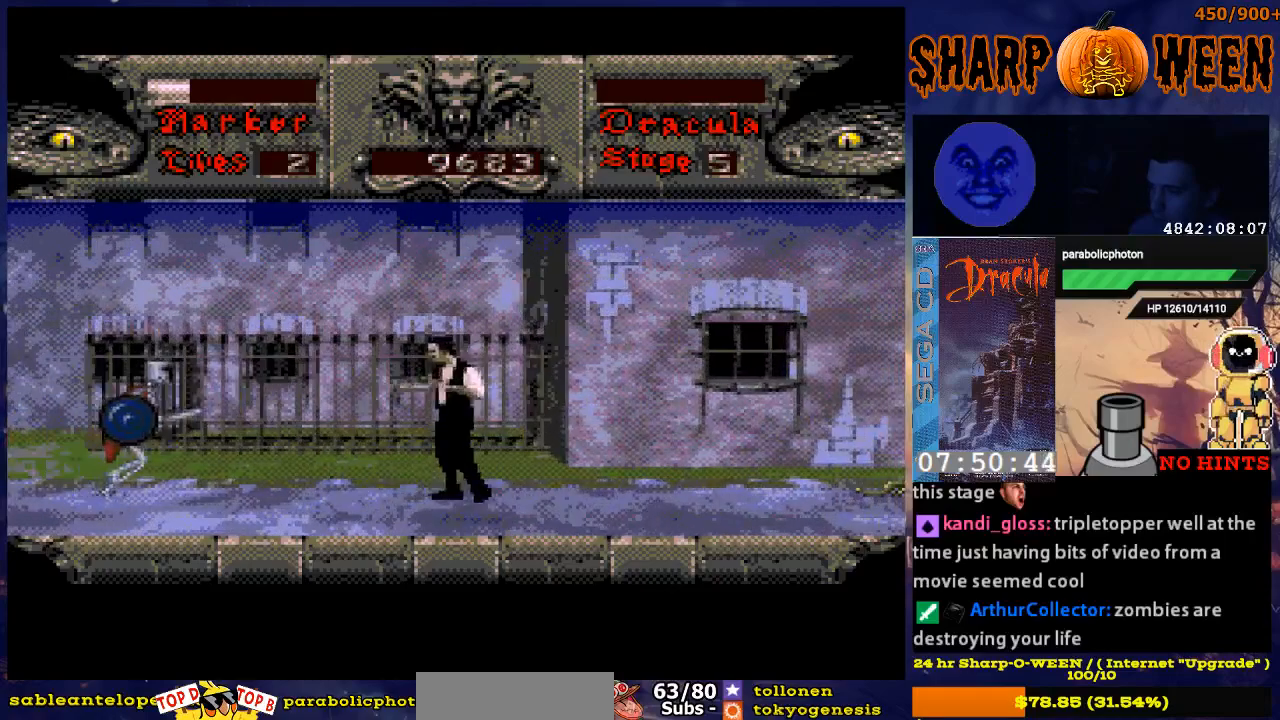
{"buttons": ["C", "DPAD_LEFT"], "events": [[167, "C", "down"], [268, "C", "up"], [318, "C", "down"]]}
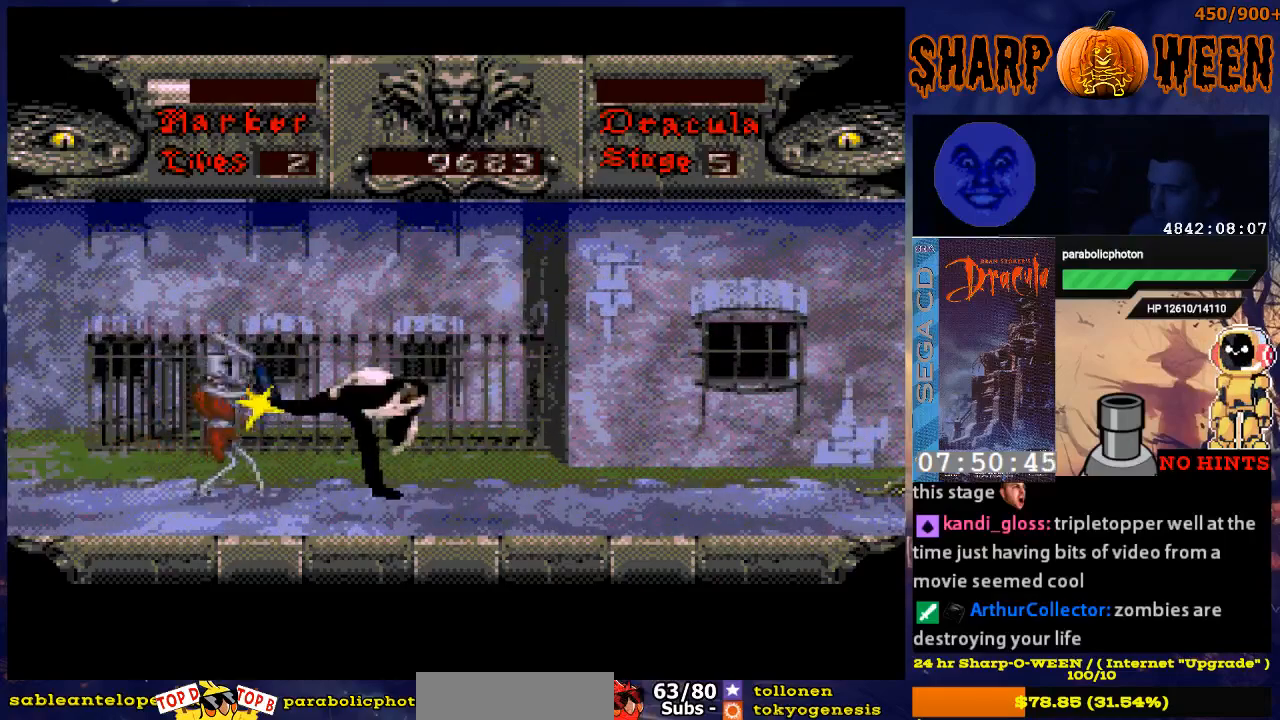
{"buttons": ["DPAD_LEFT"], "events": [[100, "C", "up"], [117, "C", "down"], [167, "C", "up"], [217, "C", "down"], [318, "C", "up"], [368, "C", "down"], [468, "C", "up"]]}
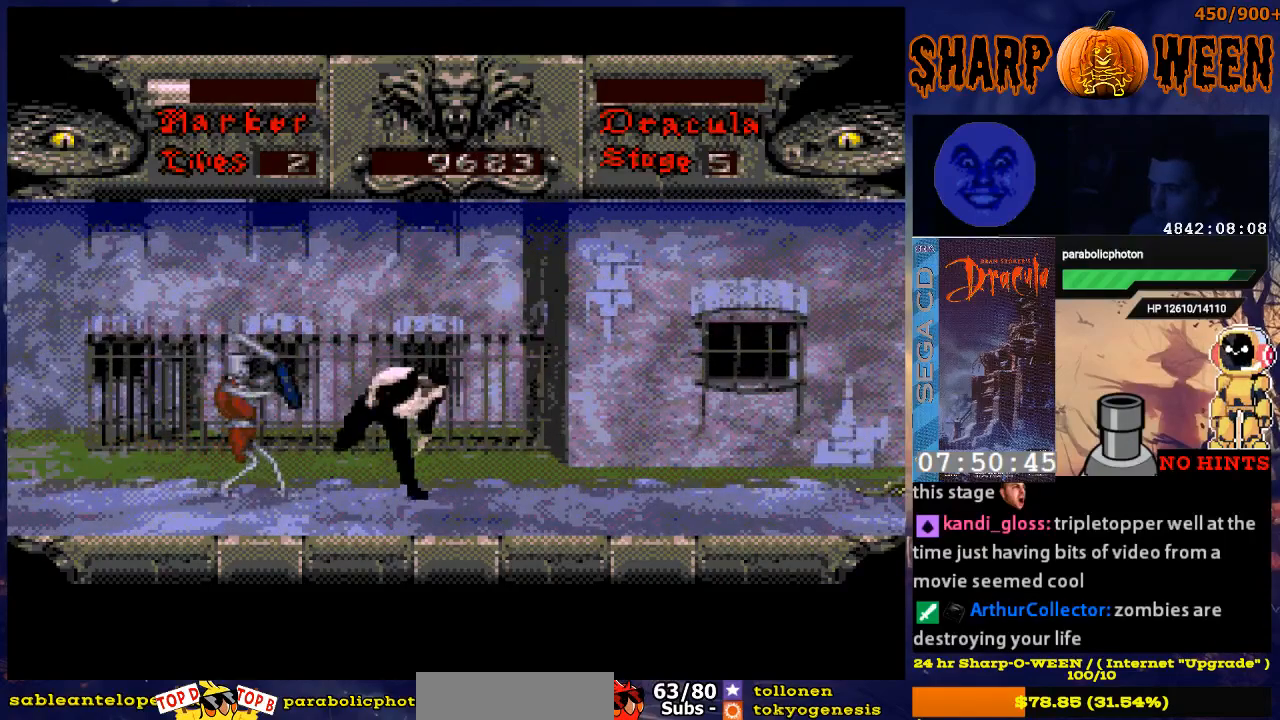
{"buttons": ["DPAD_LEFT"], "events": [[33, "C", "down"], [67, "C", "up"], [117, "C", "down"], [217, "C", "up"], [267, "C", "down"], [368, "C", "up"], [418, "C", "down"], [468, "C", "up"]]}
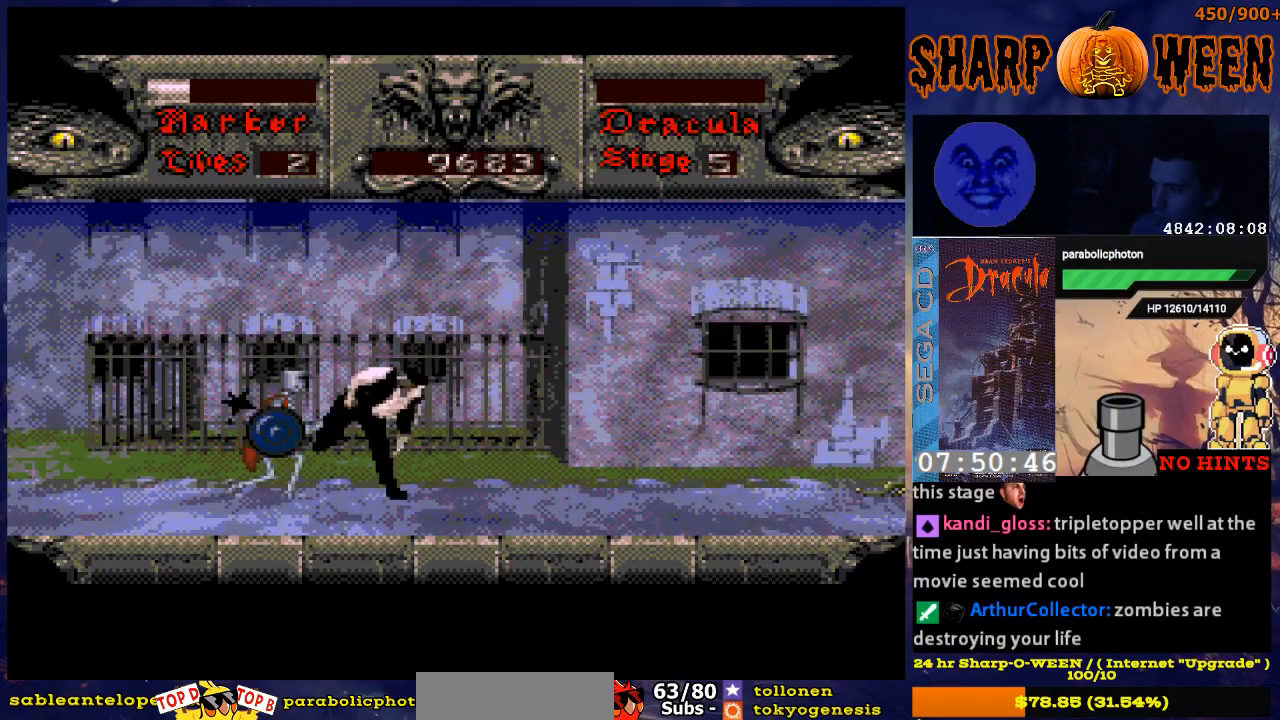
{"buttons": ["DPAD_RIGHT"], "events": [[16, "C", "down"], [117, "C", "up"], [167, "C", "down"], [217, "DPAD_UP", "down"], [267, "C", "up"], [267, "DPAD_LEFT", "up"], [317, "DPAD_RIGHT", "down"], [317, "DPAD_UP", "up"]]}
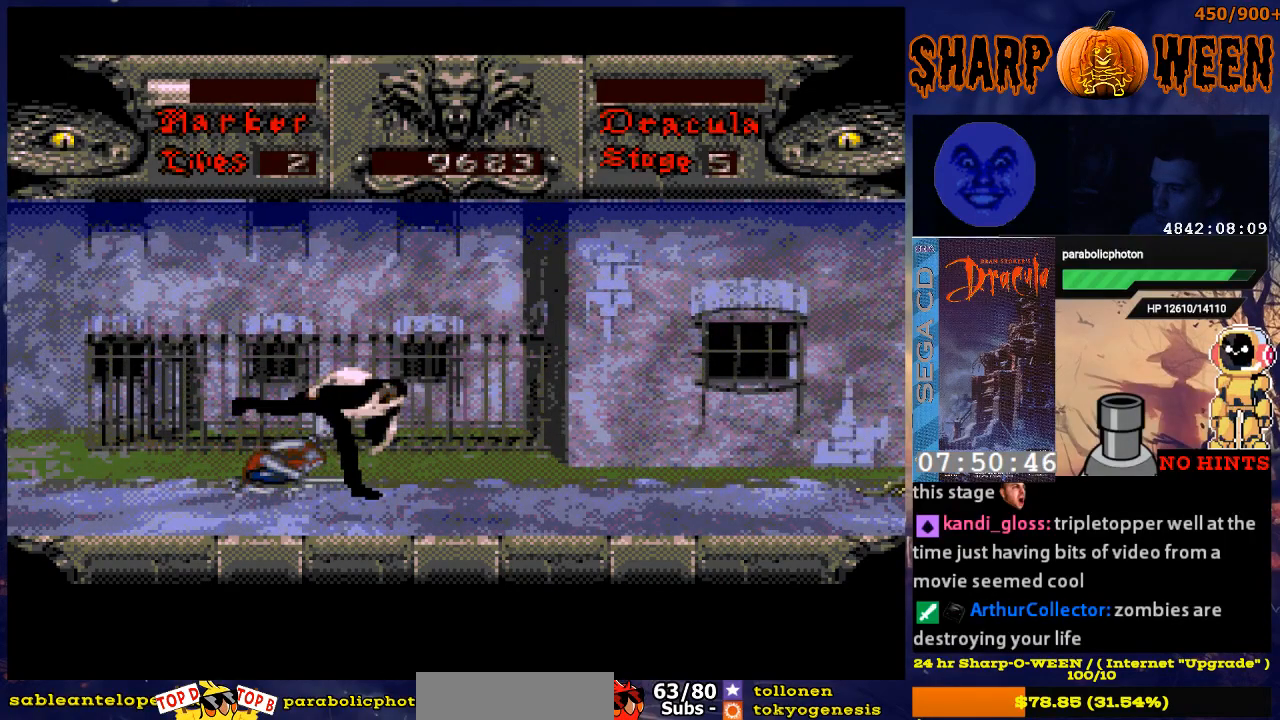
{"buttons": ["DPAD_RIGHT"], "events": []}
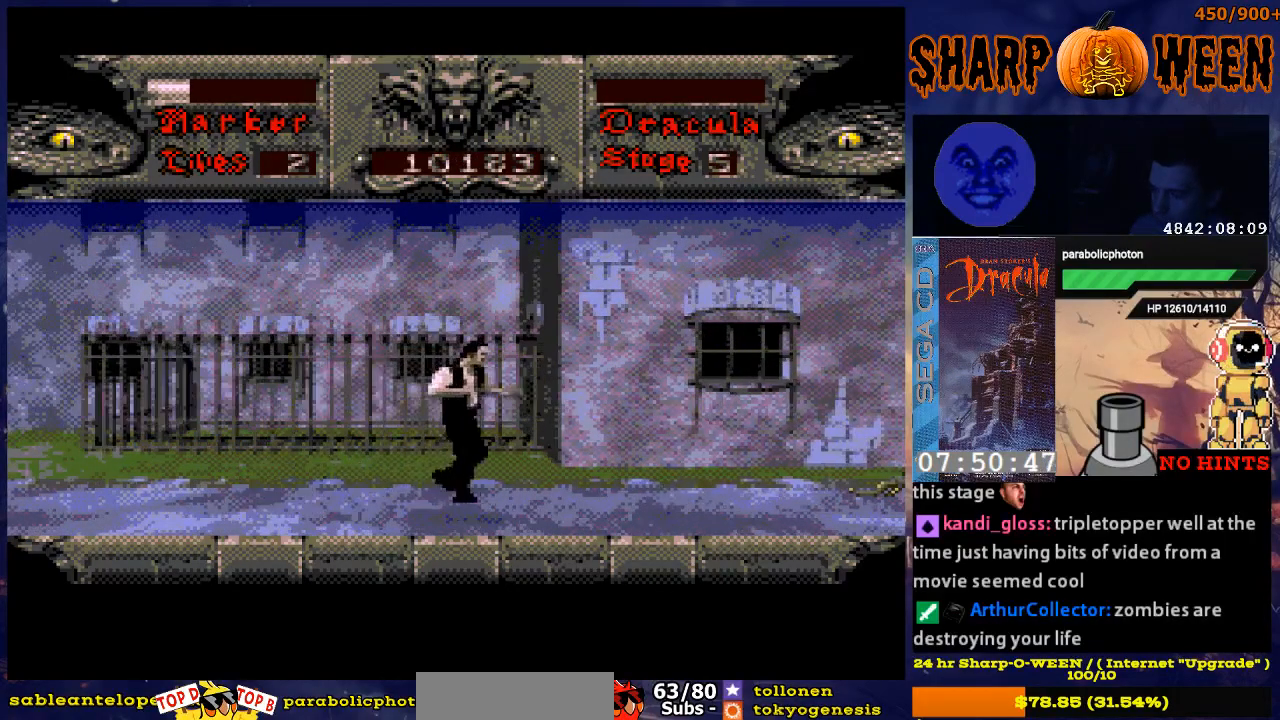
{"buttons": ["DPAD_RIGHT"], "events": []}
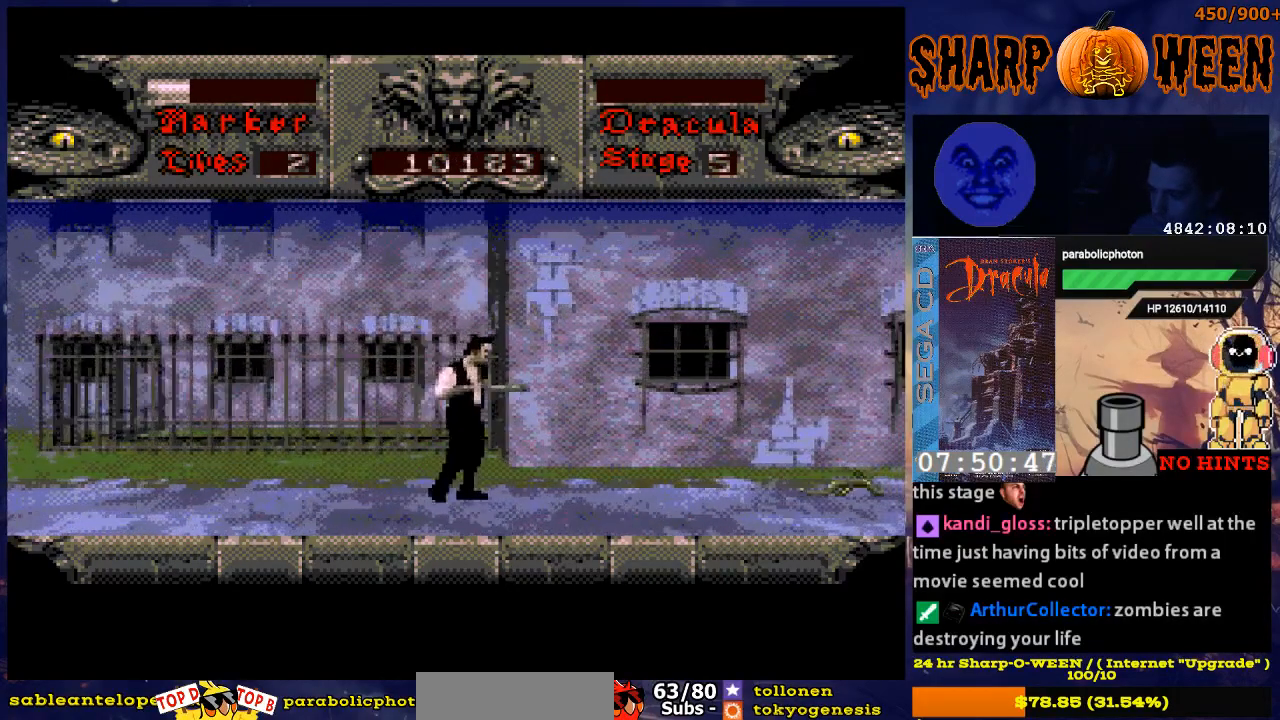
{"buttons": ["DPAD_RIGHT"], "events": []}
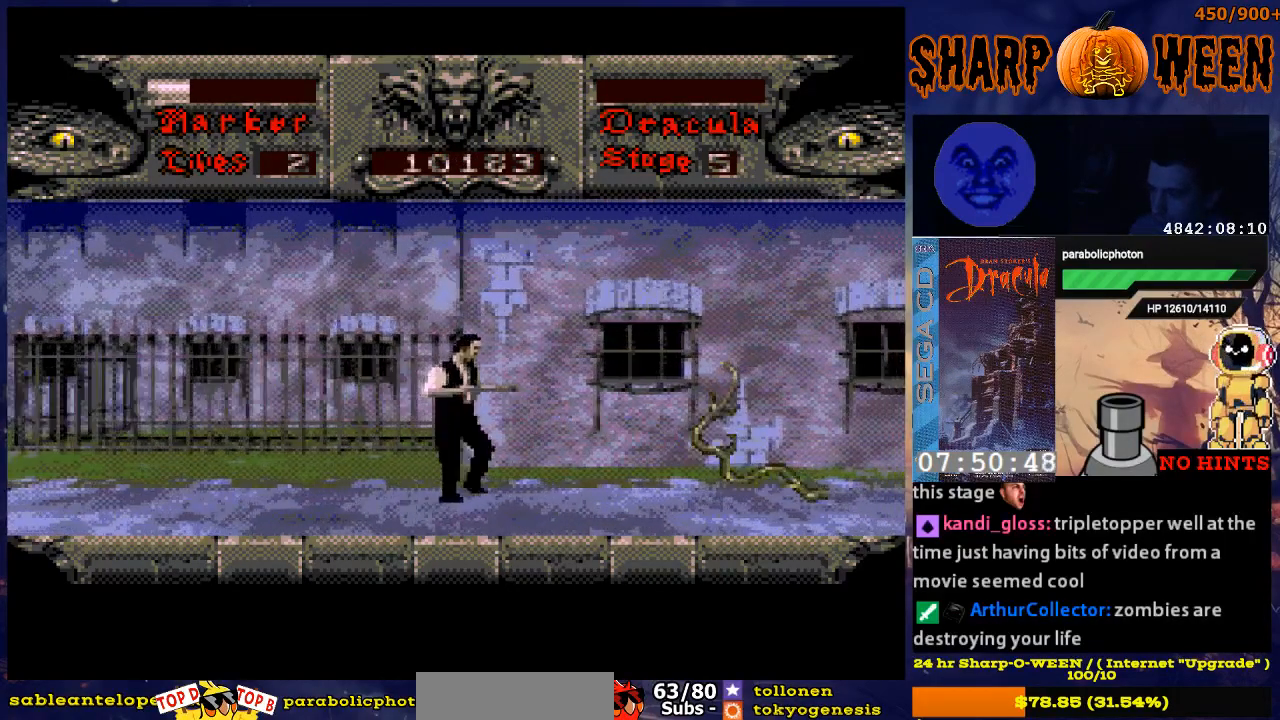
{"buttons": ["DPAD_RIGHT"], "events": [[168, "DPAD_RIGHT", "up"], [268, "DPAD_RIGHT", "down"]]}